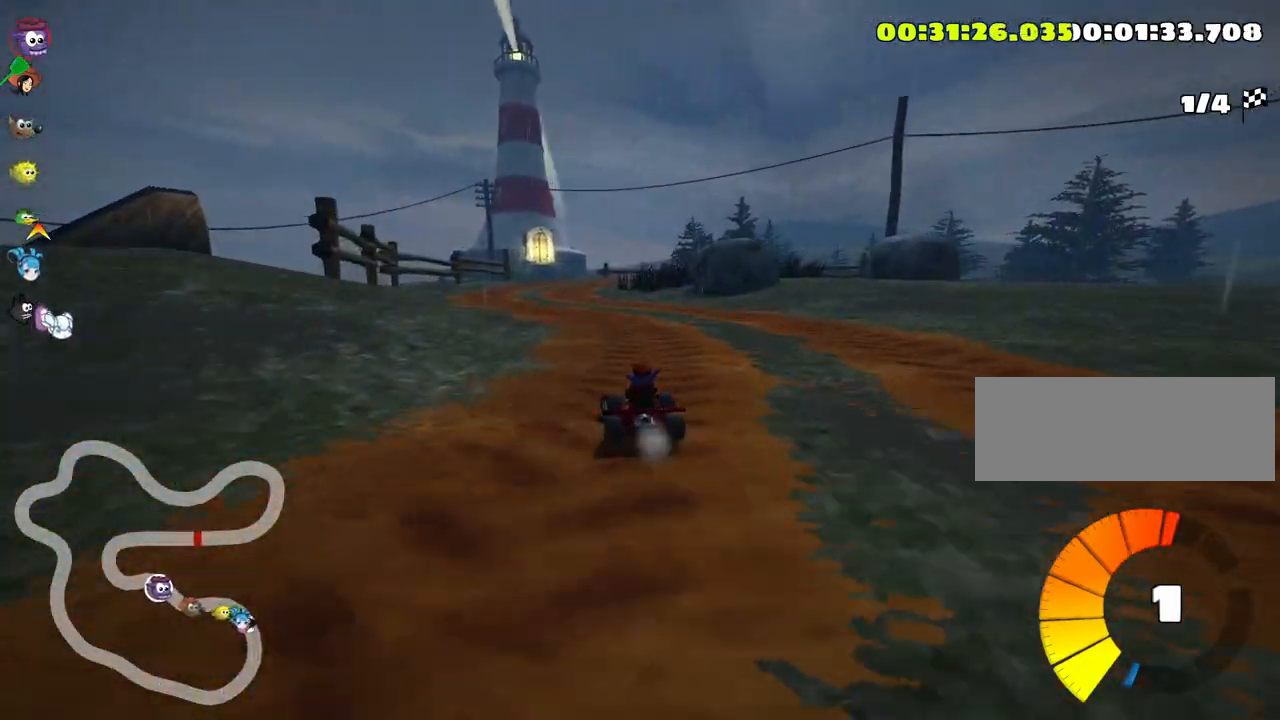
Gameplay with keyboard; each line is a JSON object with the keys held at the frame after it. "events" lists presses ("down") and releases ("up") of "down", "fire", "left", "look", "nitro", "right", "skid" and "up" between this image and that frame as [ms after this image, input, new state], when the widget could be followed in between. No other keys are recorded. Mouse input is not recorded. Key names are as the overlay labels them; some are game actions (e.g. jump) rather than physical keys.
{"keys": ["right", "skid", "up"], "events": [[100, "left", "up"], [266, "skid", "down"], [300, "right", "down"]]}
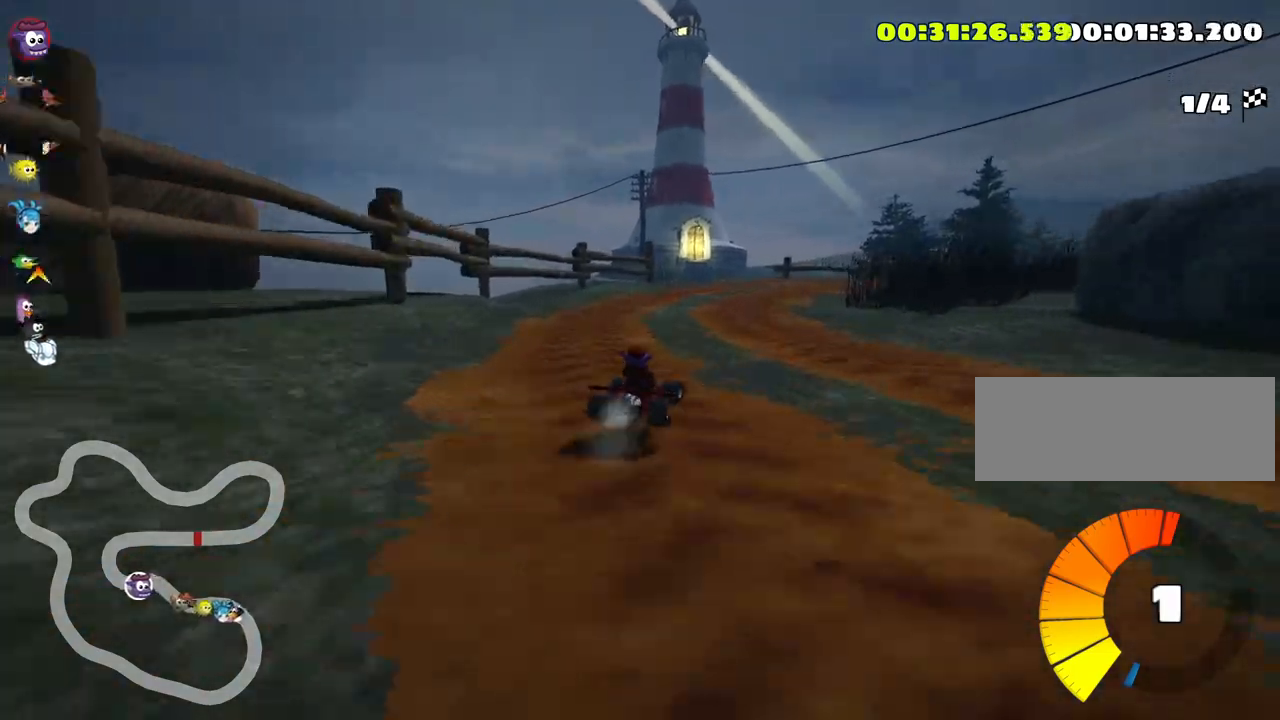
{"keys": ["right", "skid", "up"], "events": [[250, "nitro", "down"], [366, "nitro", "up"]]}
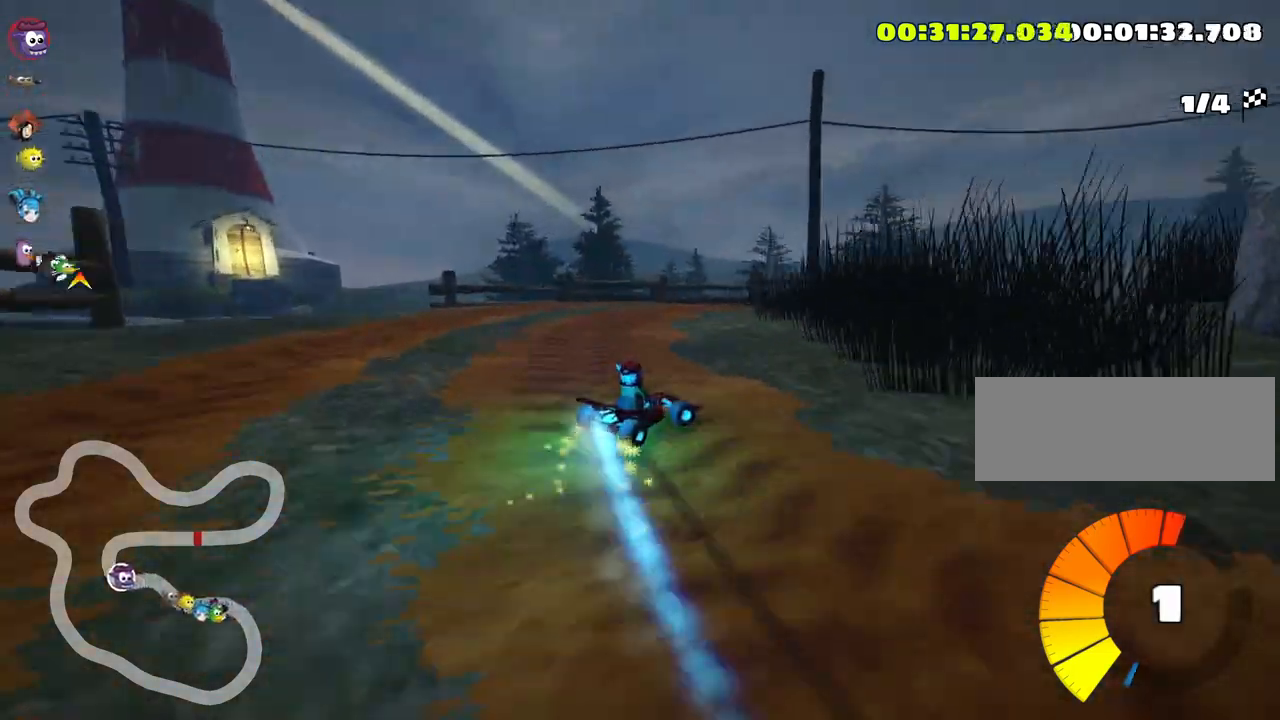
{"keys": ["up"], "events": [[133, "skid", "up"], [500, "right", "up"]]}
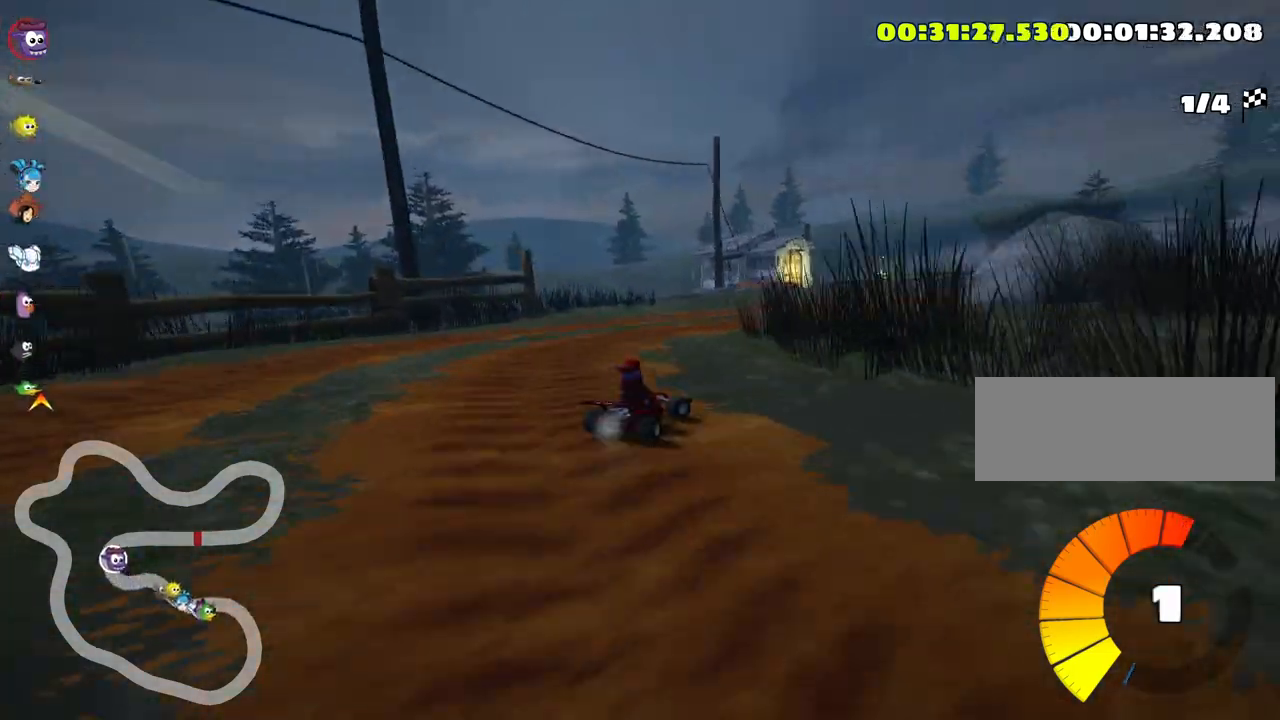
{"keys": ["right", "skid", "up"], "events": [[450, "skid", "down"], [483, "right", "down"]]}
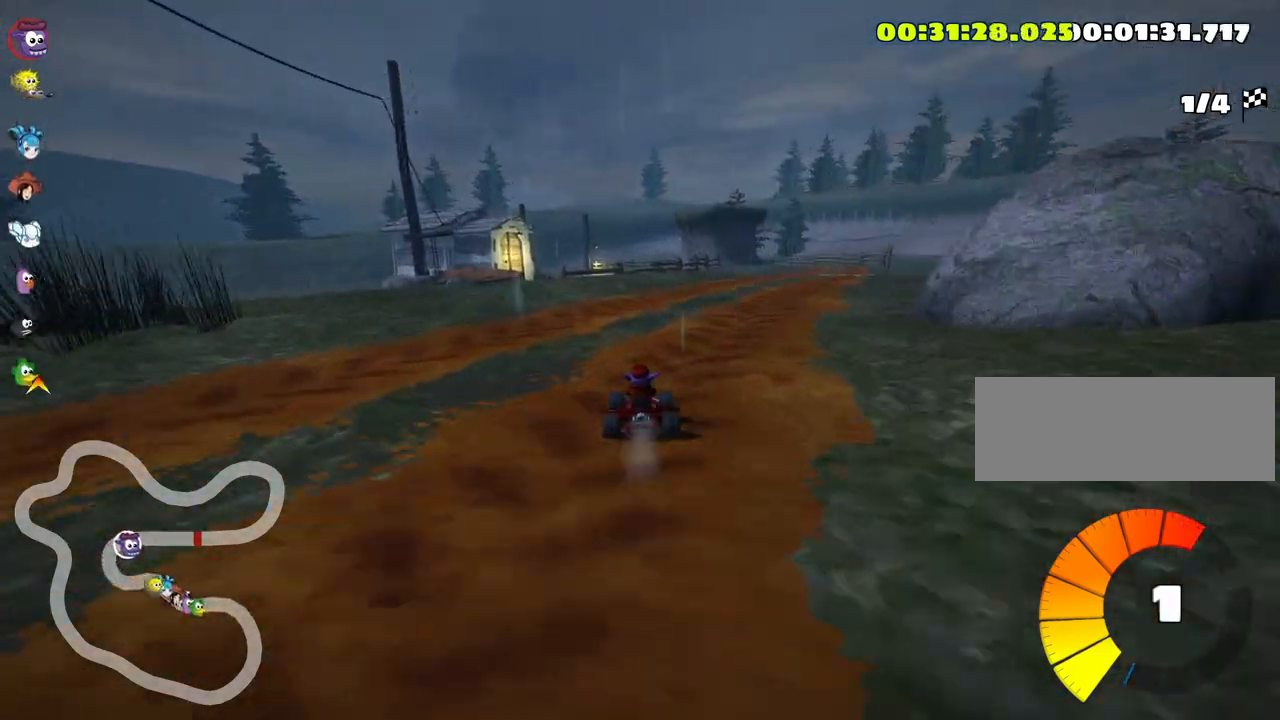
{"keys": ["left", "skid", "up"], "events": [[266, "left", "down"], [333, "right", "up"]]}
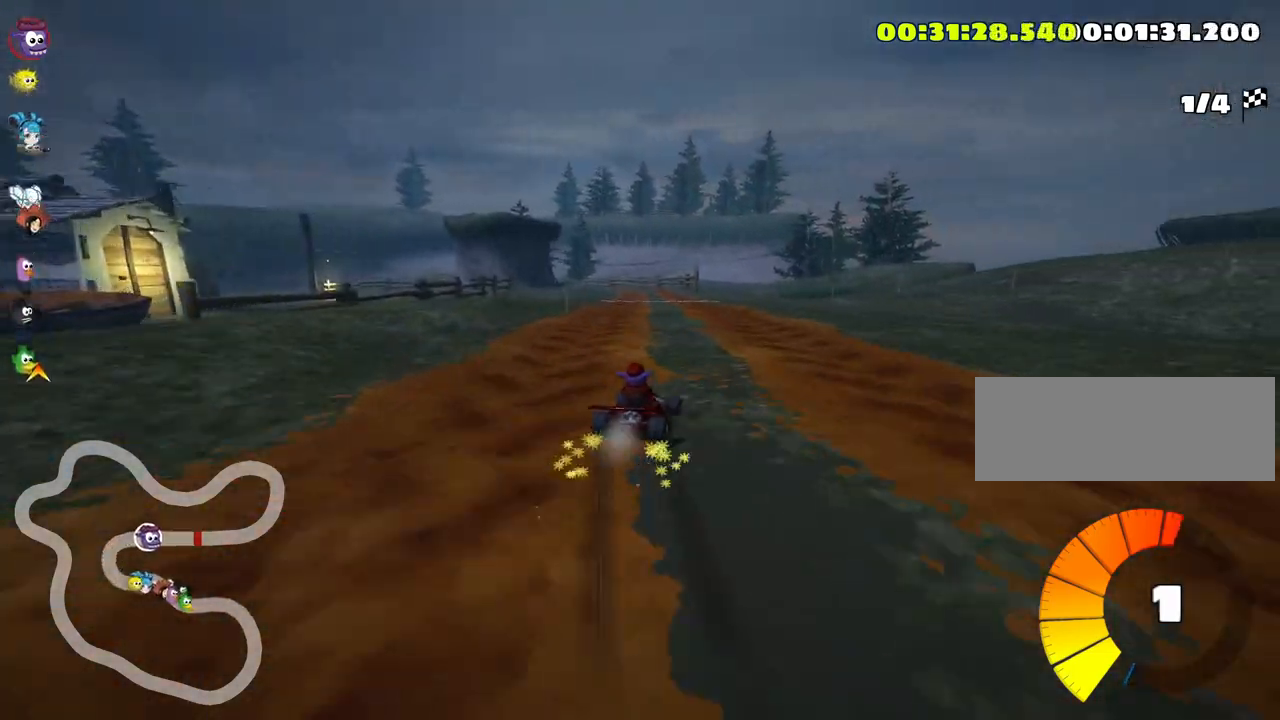
{"keys": ["left", "skid", "up"], "events": []}
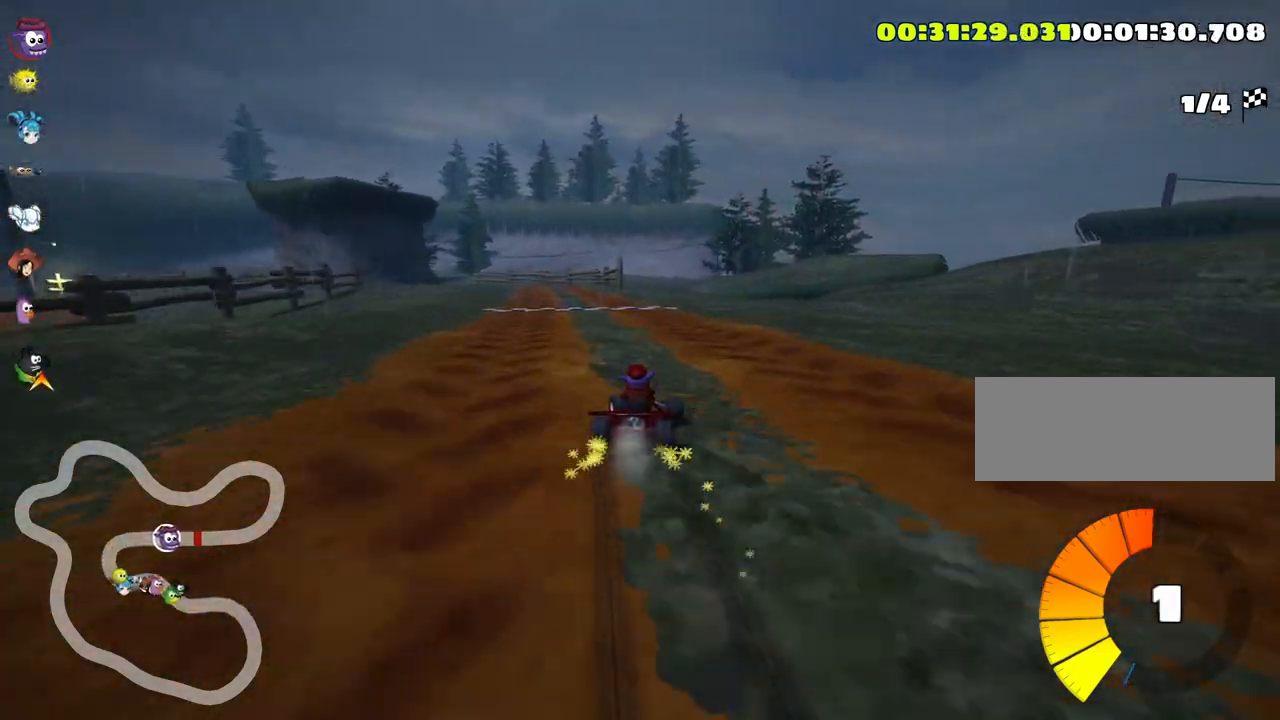
{"keys": ["up"], "events": [[100, "skid", "up"], [116, "nitro", "down"], [283, "nitro", "up"], [400, "left", "up"]]}
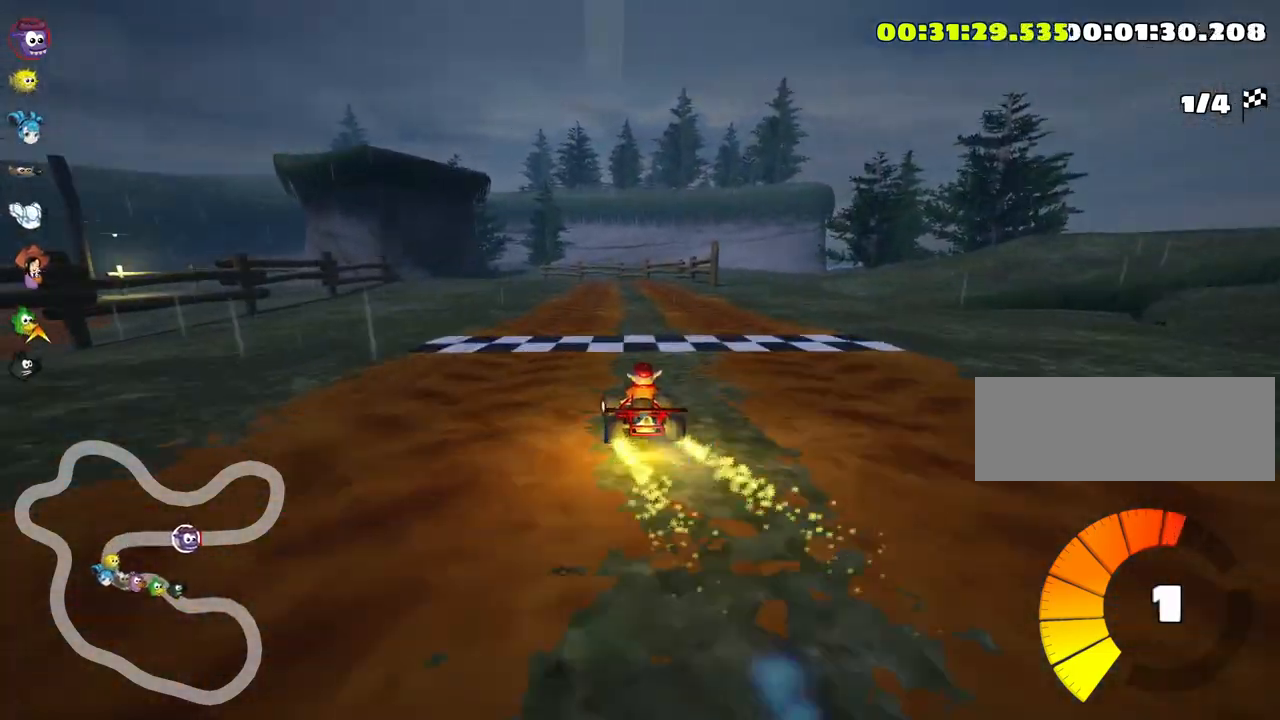
{"keys": ["left", "skid", "up"], "events": [[66, "right", "down"], [383, "right", "up"], [383, "skid", "down"], [416, "left", "down"]]}
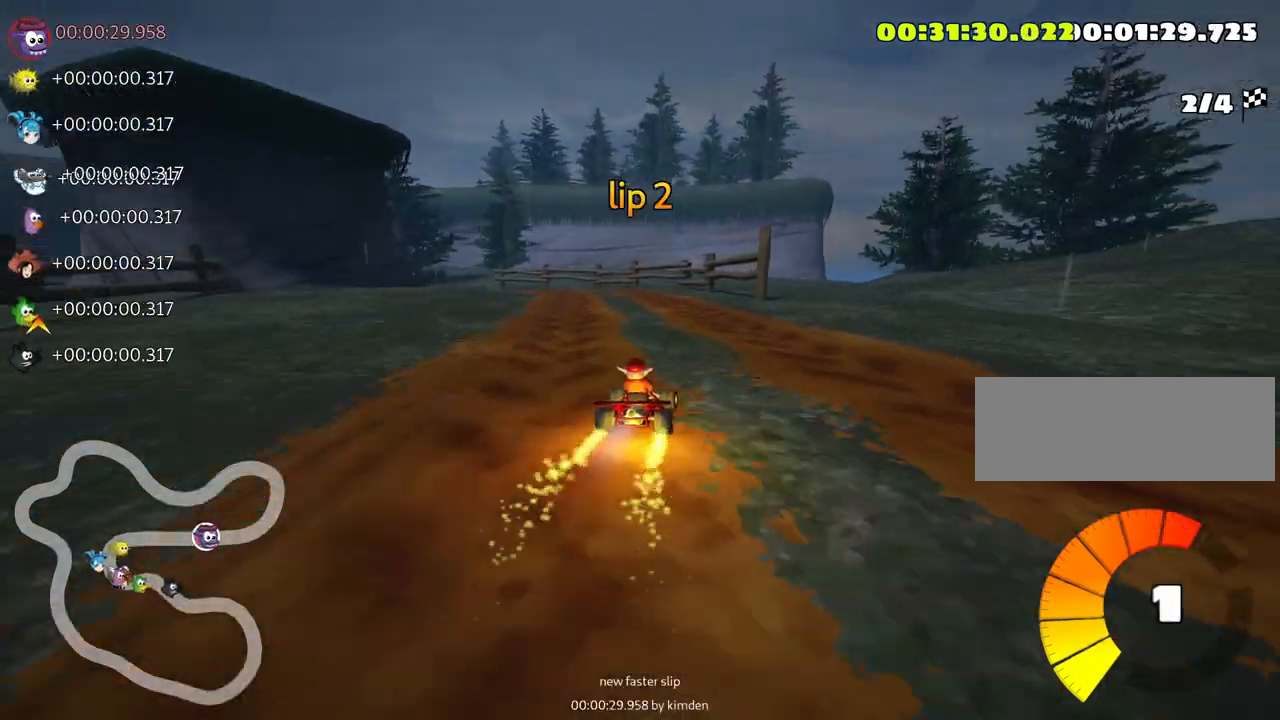
{"keys": ["left", "skid", "up"], "events": [[116, "right", "down"], [166, "left", "up"], [433, "left", "down"], [466, "right", "up"]]}
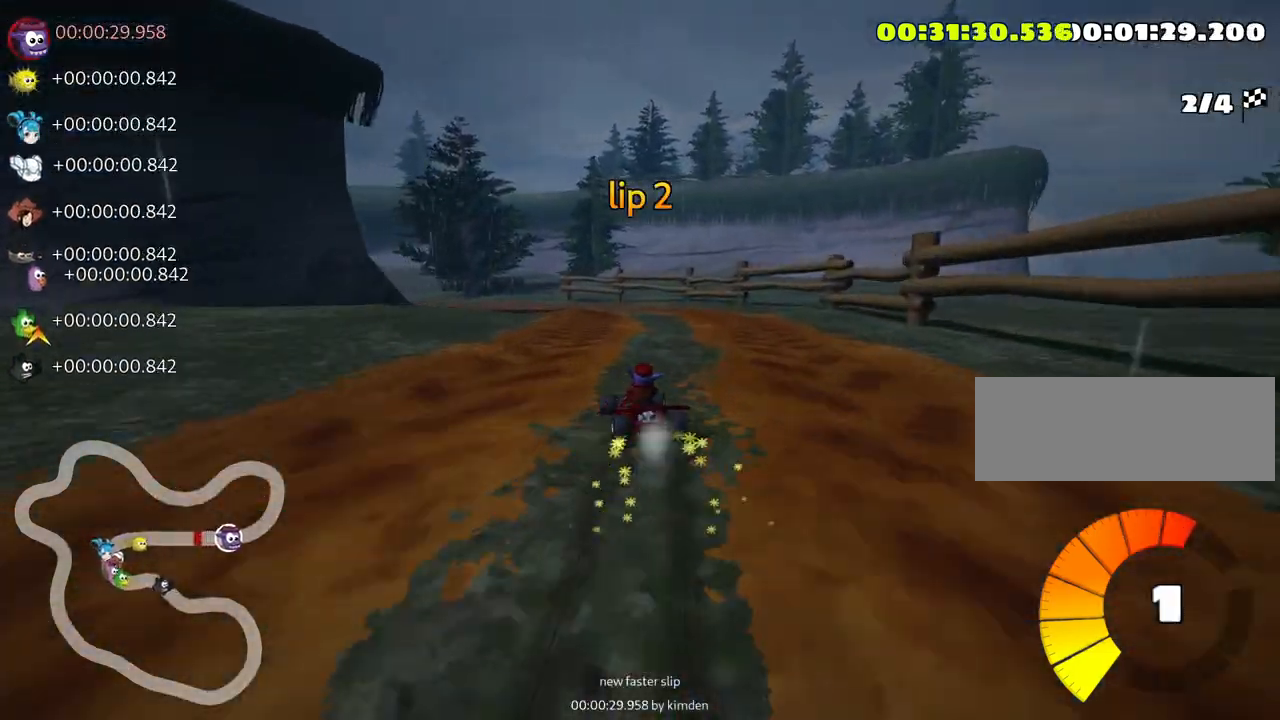
{"keys": ["left", "skid", "up"], "events": [[83, "right", "down"], [133, "left", "up"], [366, "right", "up"], [383, "left", "down"]]}
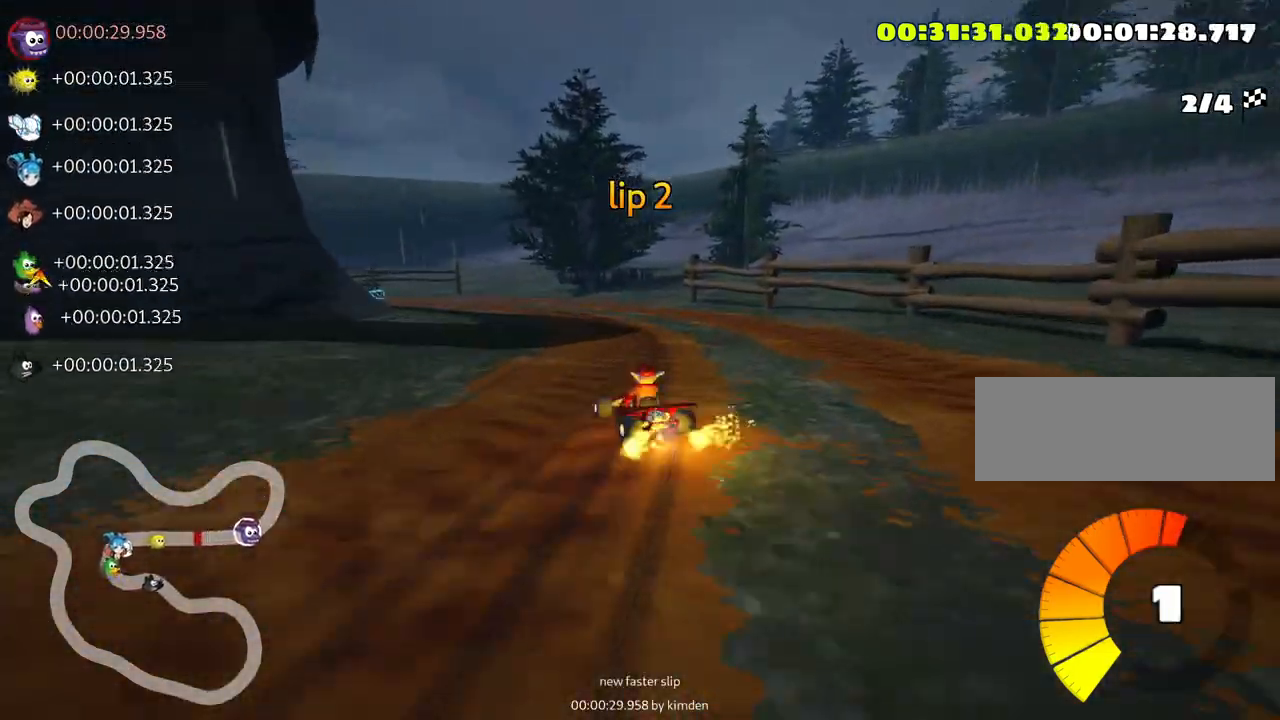
{"keys": ["left", "skid", "up"], "events": [[166, "left", "up"], [266, "left", "down"]]}
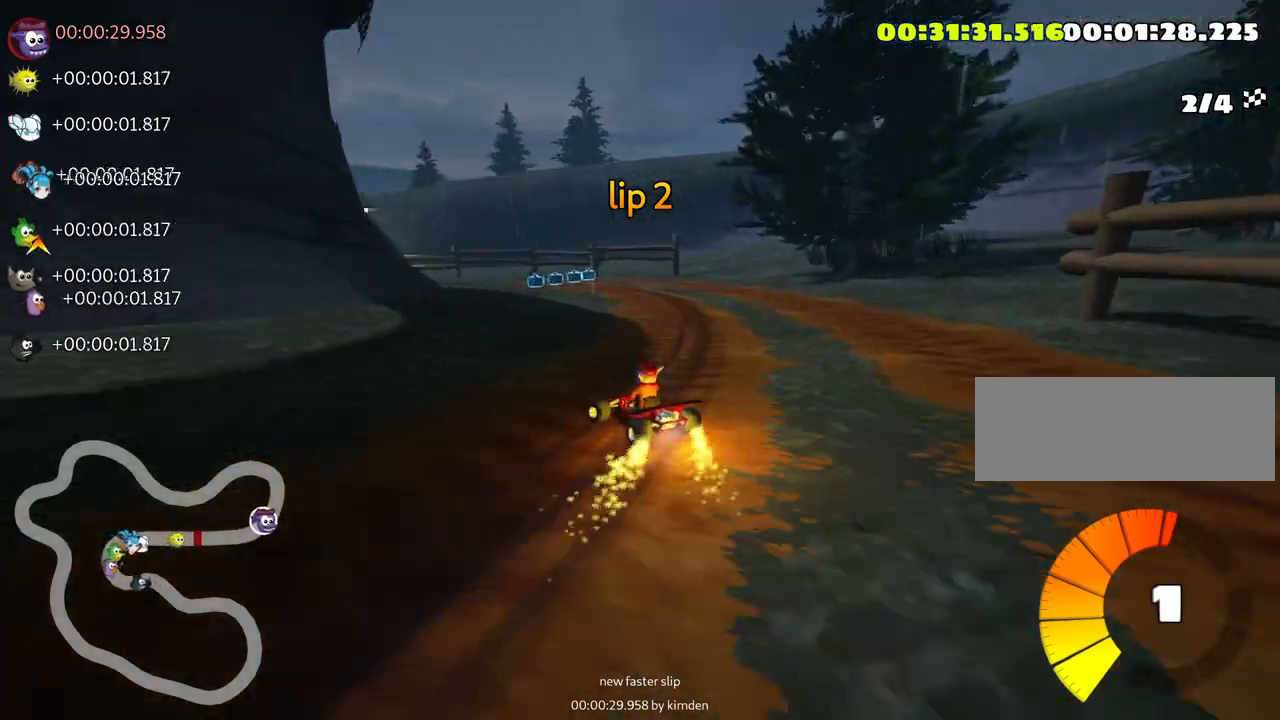
{"keys": ["skid", "up"], "events": [[50, "left", "up"], [116, "left", "down"], [366, "left", "up"]]}
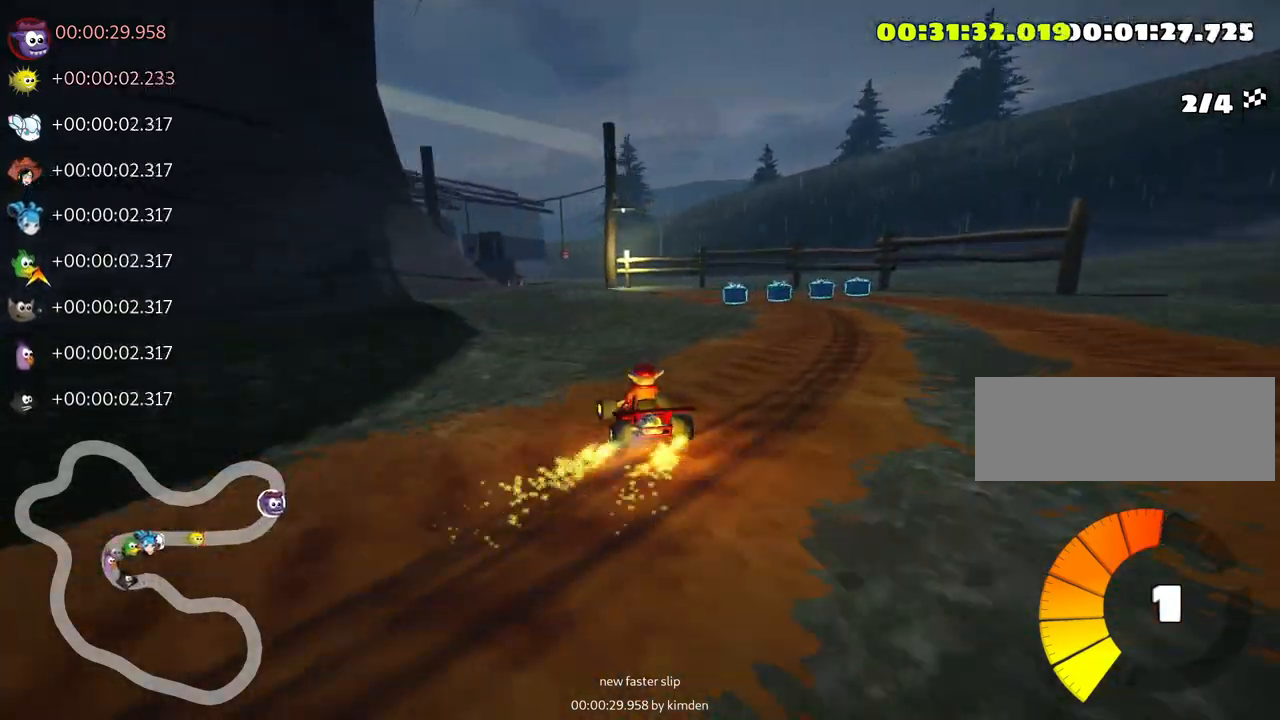
{"keys": ["left", "skid", "up"], "events": [[33, "right", "down"], [250, "left", "down"], [316, "right", "up"]]}
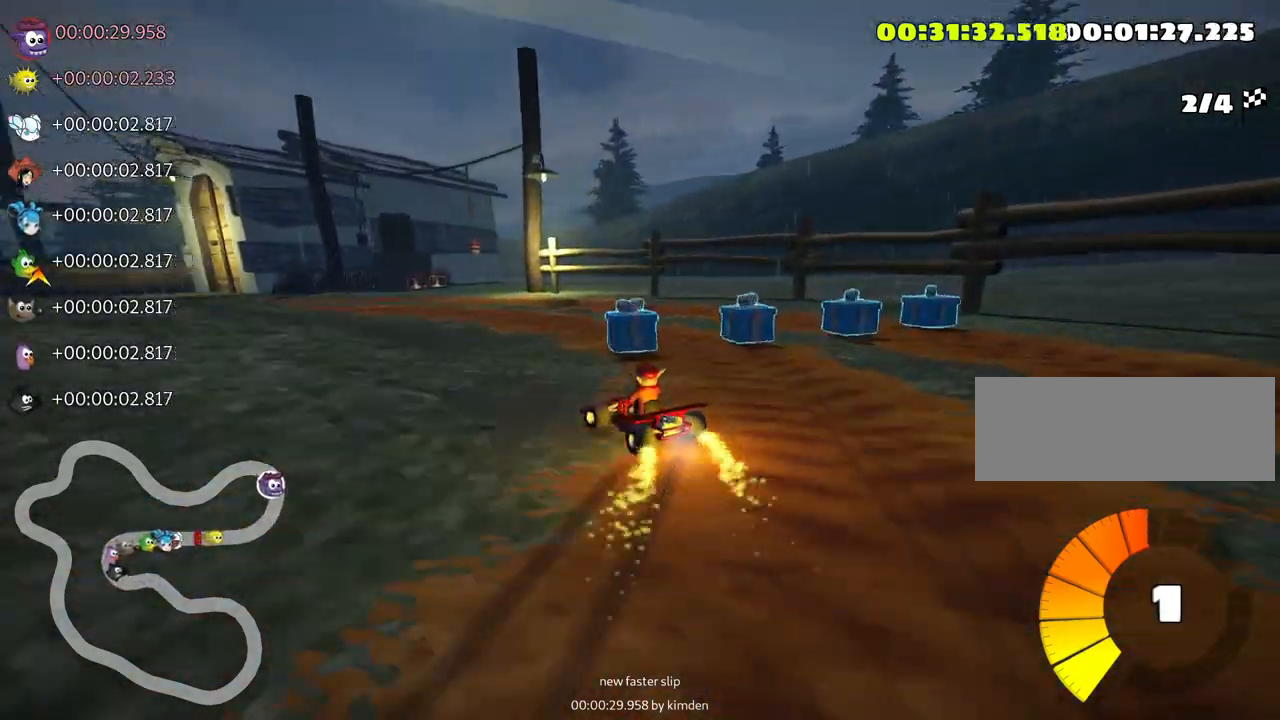
{"keys": ["left", "skid", "up"], "events": []}
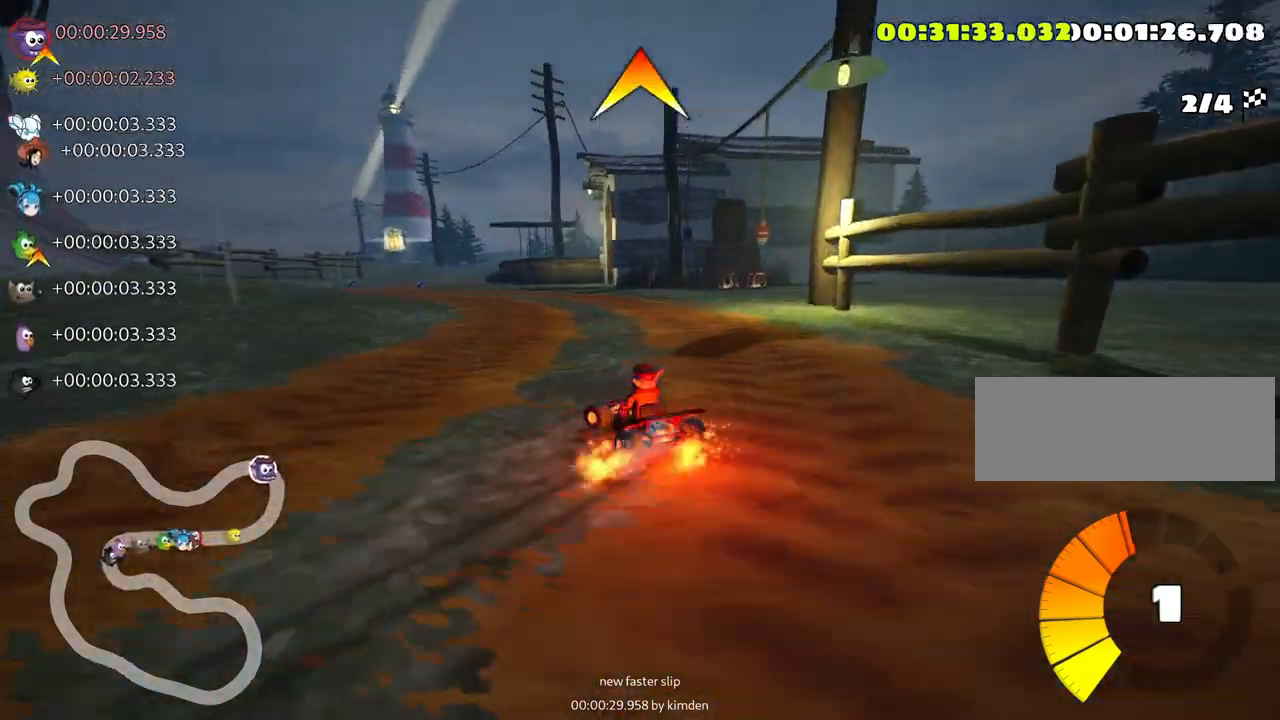
{"keys": ["up"], "events": [[50, "skid", "up"], [150, "fire", "down"], [216, "left", "up"], [333, "fire", "up"]]}
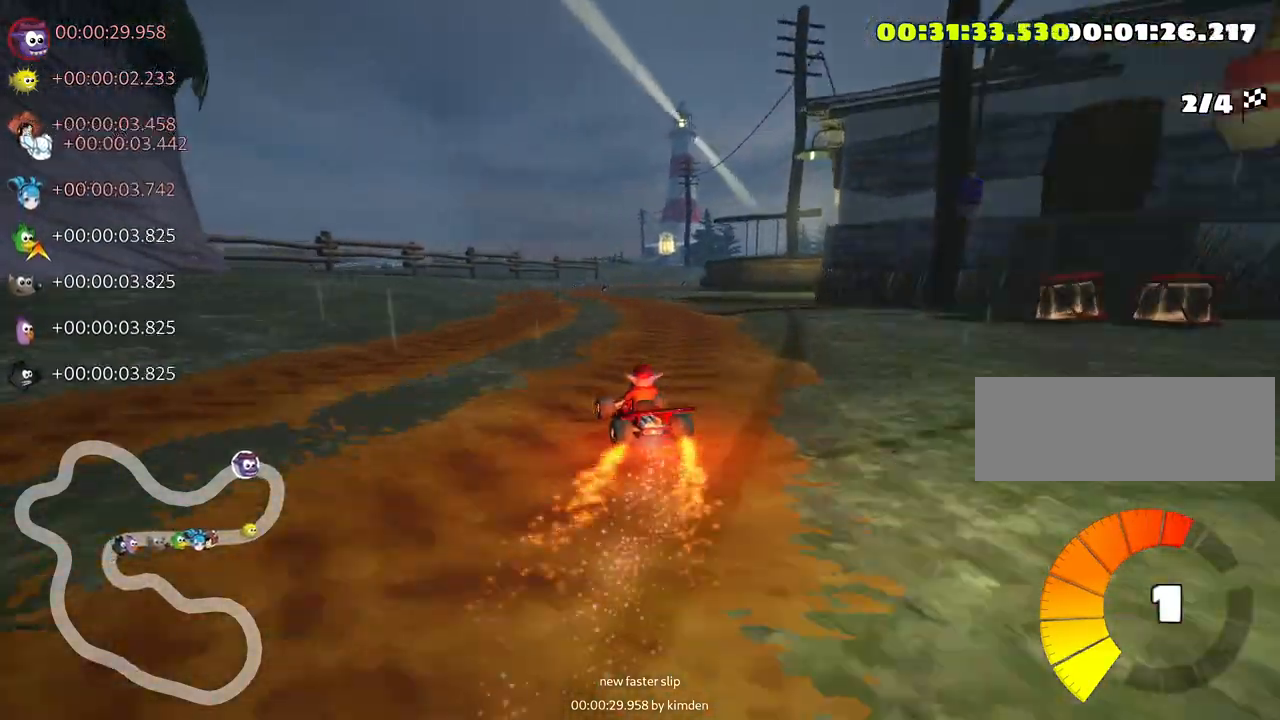
{"keys": ["right", "up"], "events": [[383, "right", "down"]]}
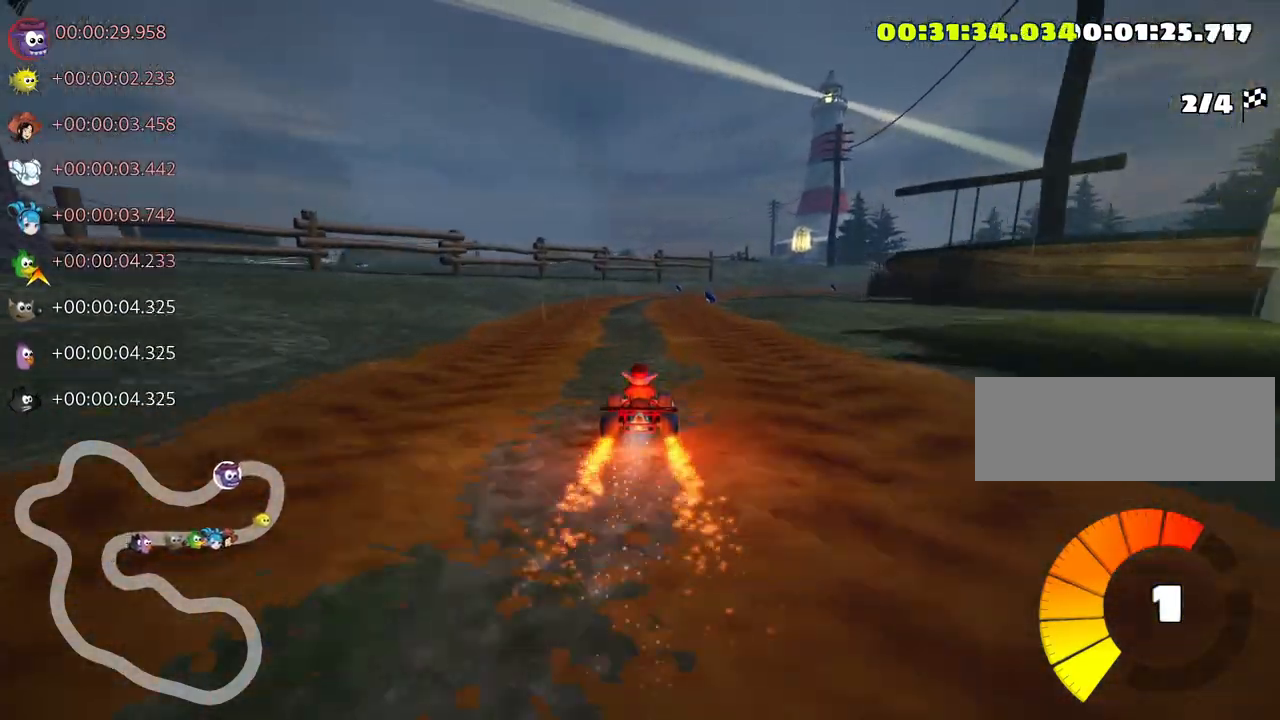
{"keys": ["right", "skid", "up"], "events": [[100, "right", "up"], [466, "right", "down"], [483, "skid", "down"]]}
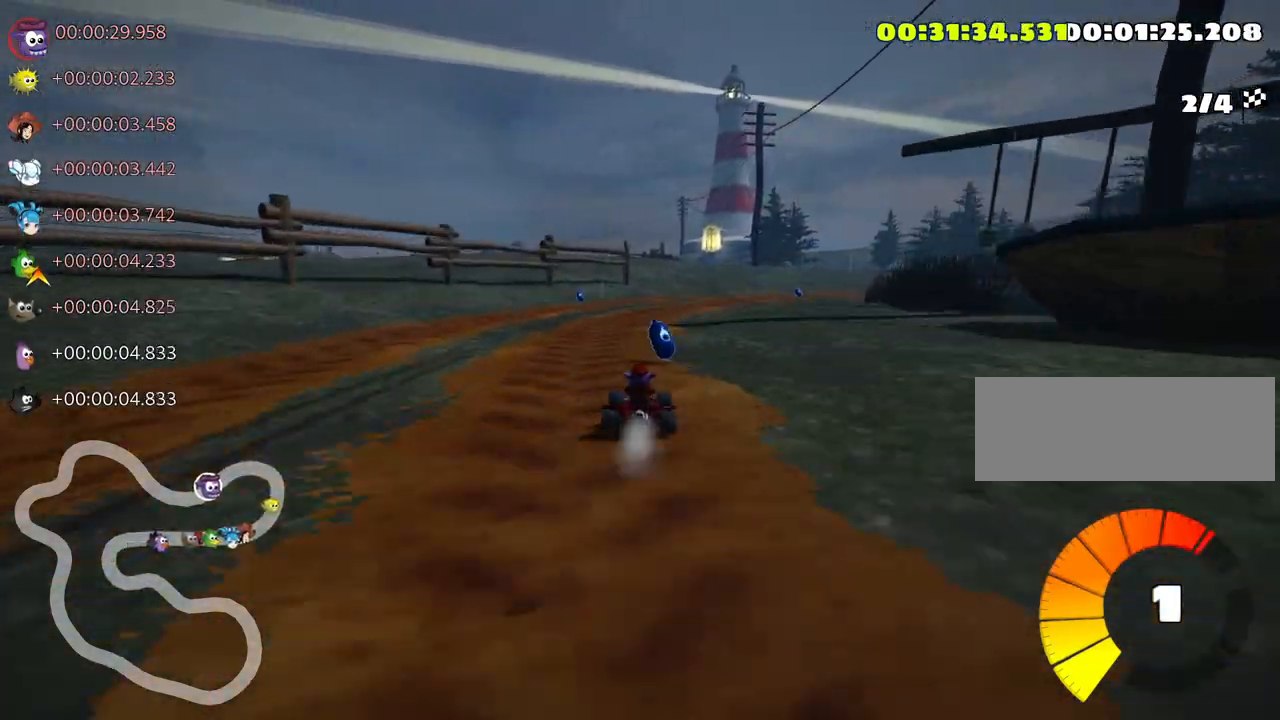
{"keys": ["left", "skid", "up"], "events": [[350, "left", "down"], [400, "right", "up"]]}
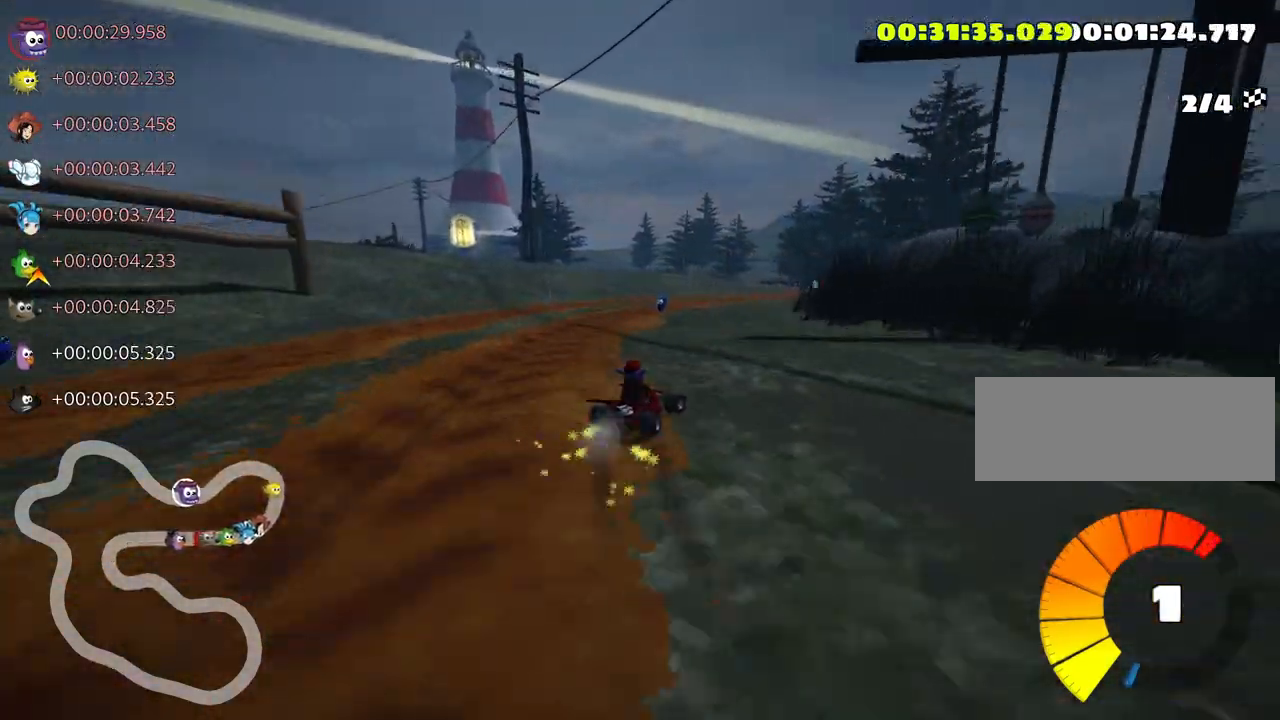
{"keys": ["skid", "up"], "events": [[66, "left", "up"]]}
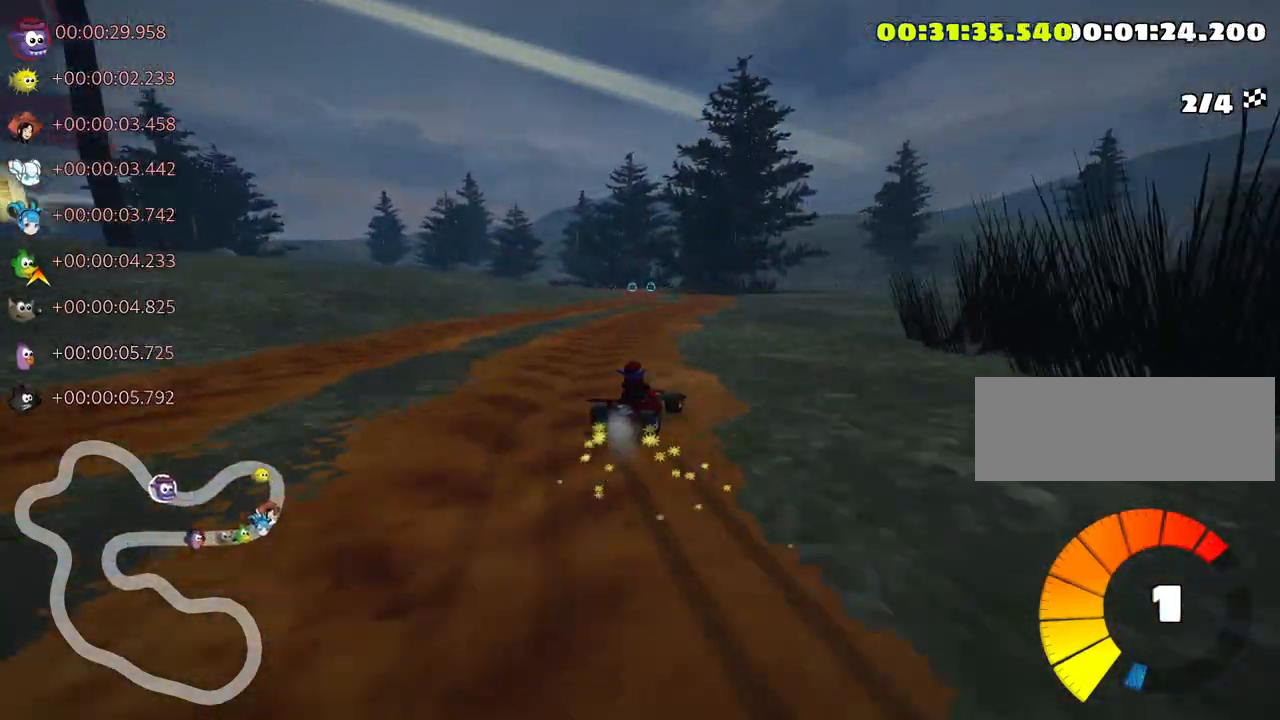
{"keys": ["left", "skid", "up"], "events": [[233, "left", "down"]]}
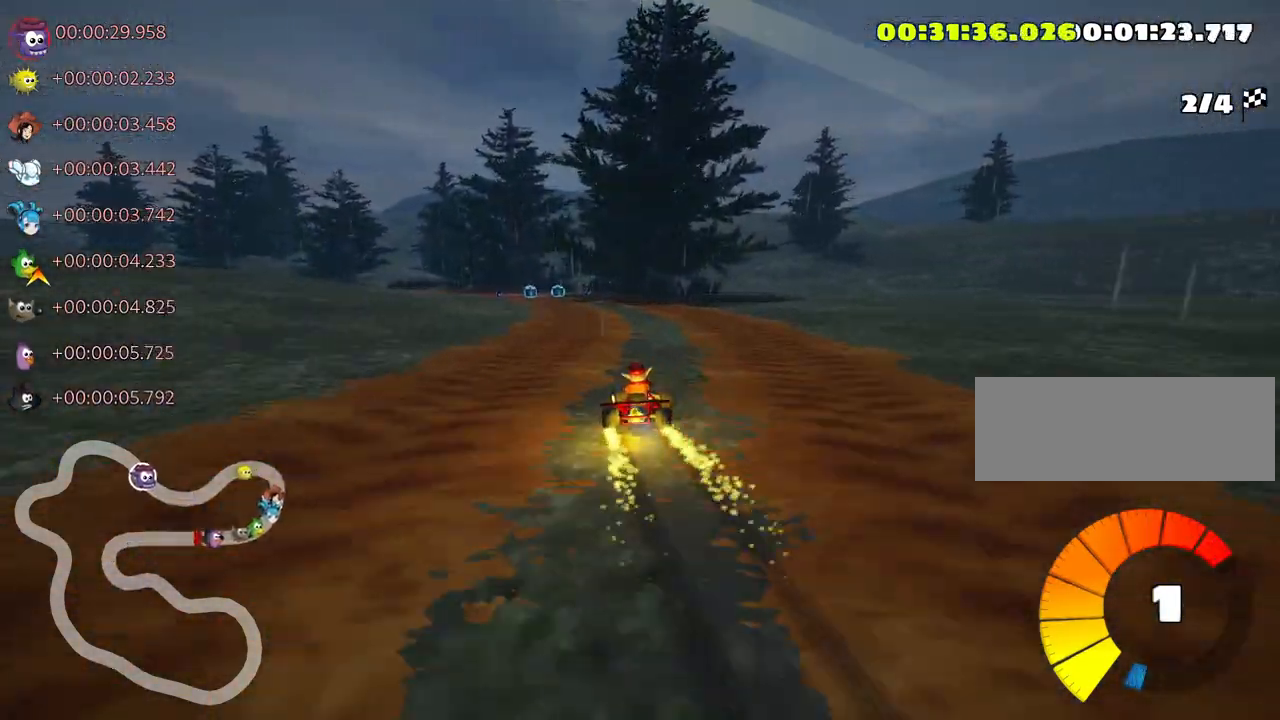
{"keys": ["left", "up"], "events": [[150, "skid", "up"], [216, "nitro", "down"], [383, "nitro", "up"]]}
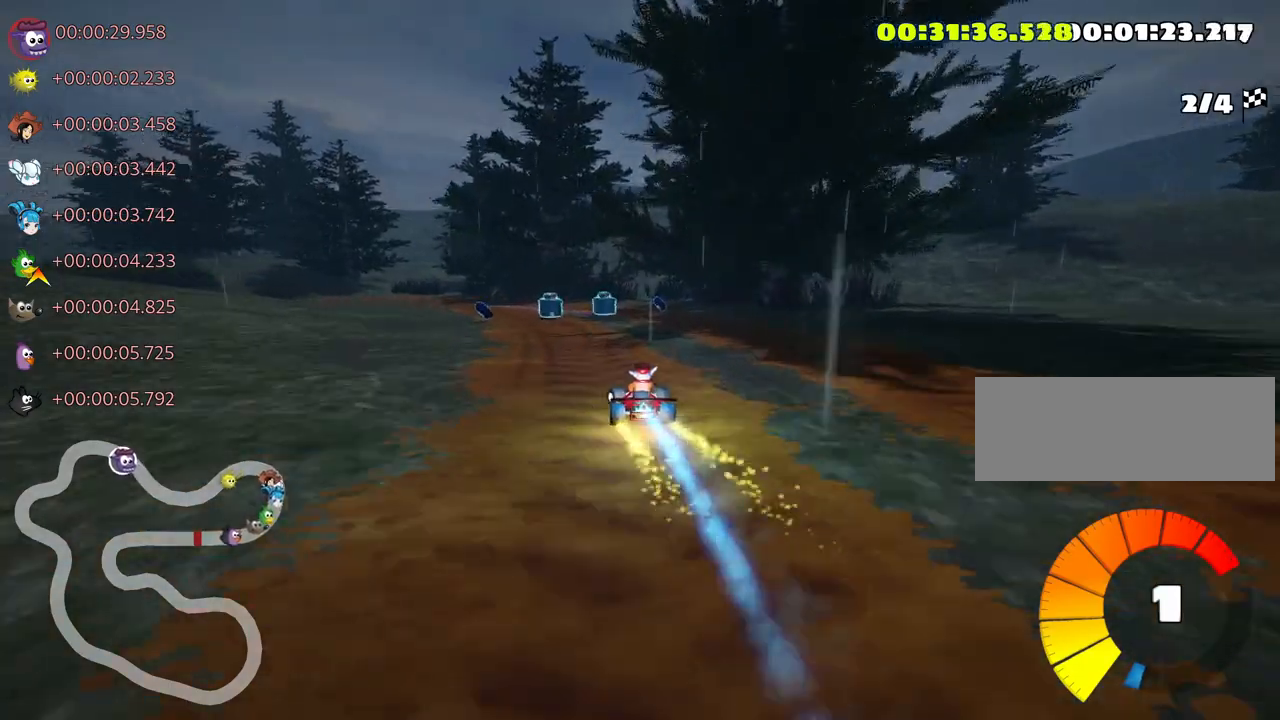
{"keys": ["left", "skid", "up"], "events": [[66, "left", "up"], [150, "left", "down"], [250, "skid", "down"]]}
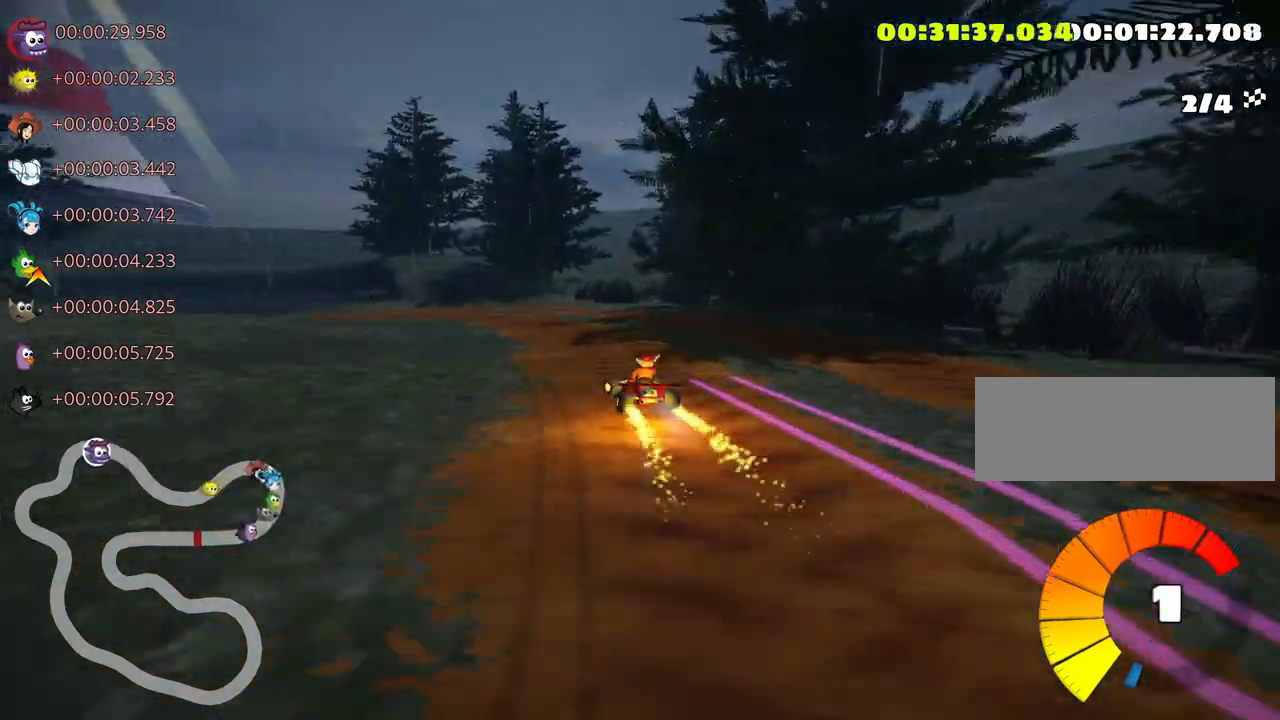
{"keys": ["up"], "events": [[150, "skid", "up"], [400, "left", "up"]]}
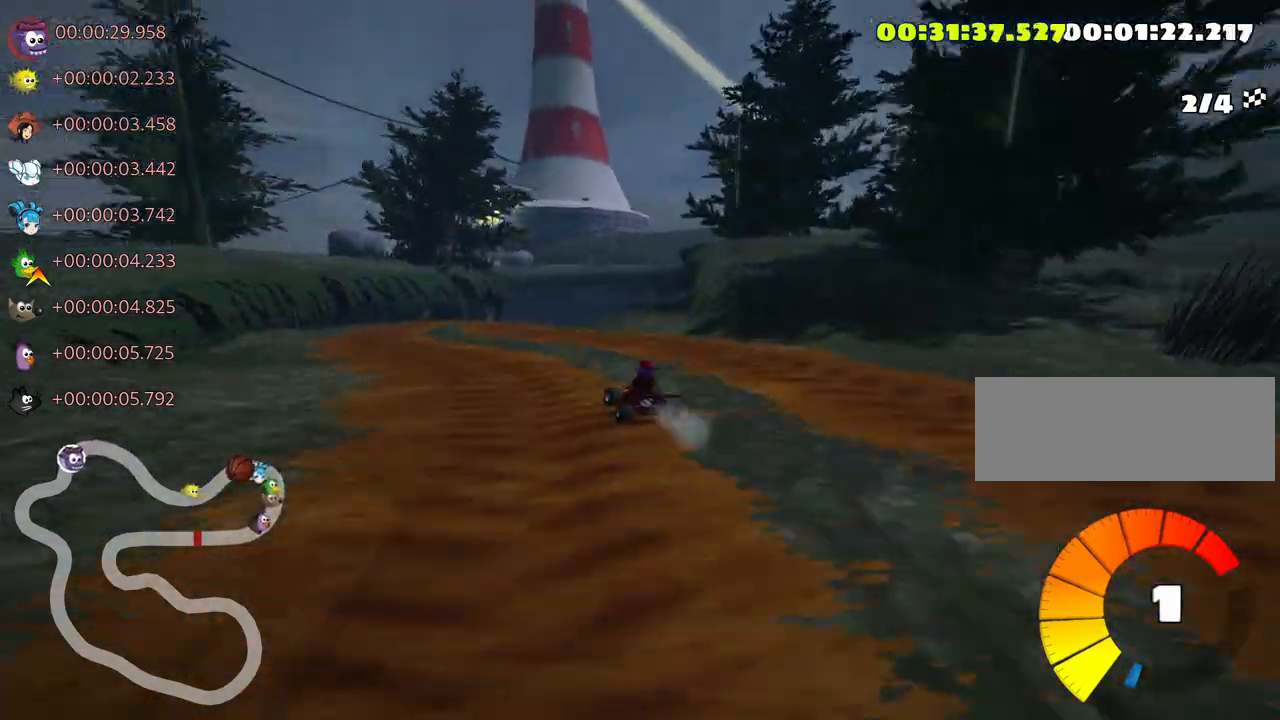
{"keys": ["right", "up"], "events": [[183, "right", "down"]]}
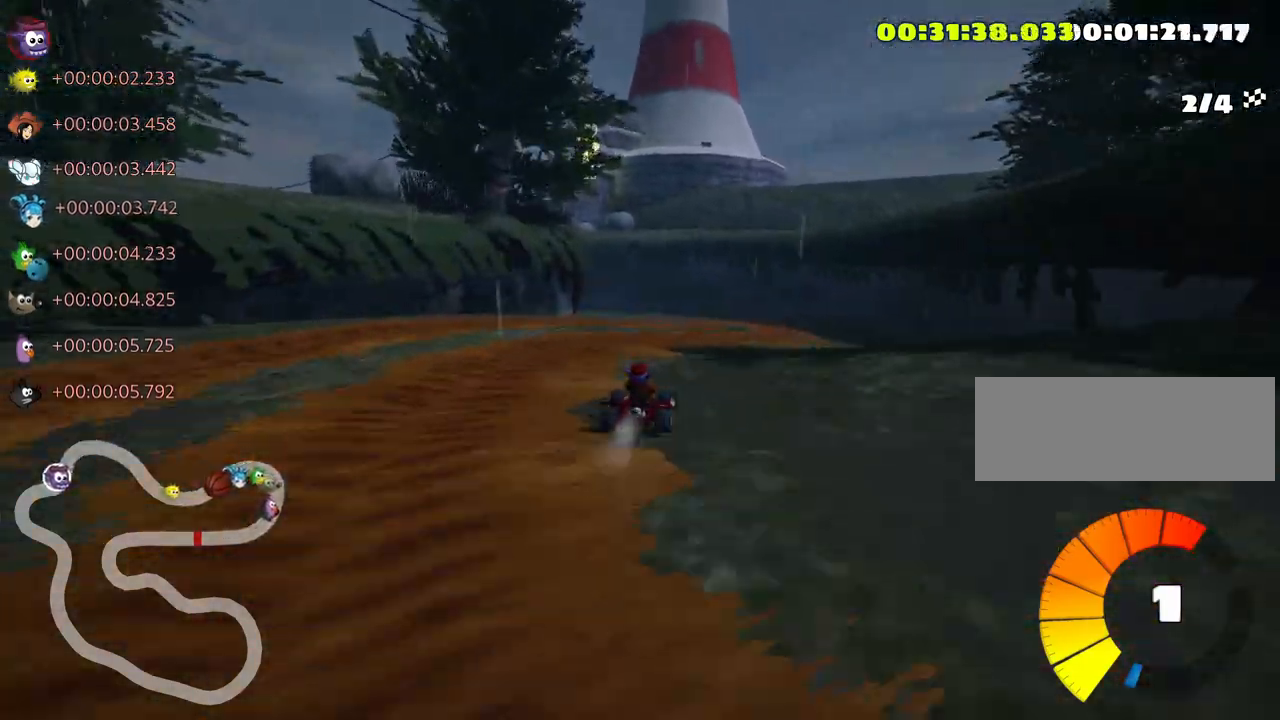
{"keys": ["skid", "up"], "events": [[83, "right", "up"], [100, "skid", "down"], [116, "left", "down"], [200, "nitro", "down"], [350, "nitro", "up"], [416, "left", "up"]]}
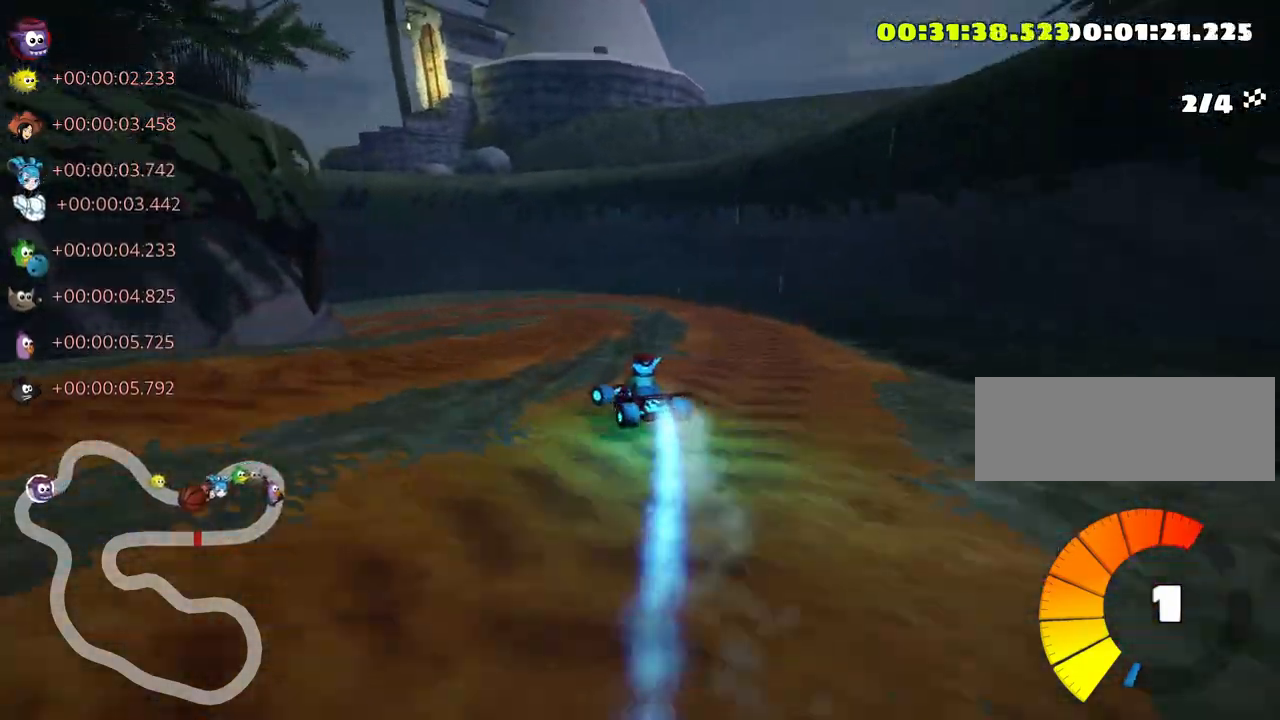
{"keys": ["left", "skid", "up"], "events": [[66, "left", "down"]]}
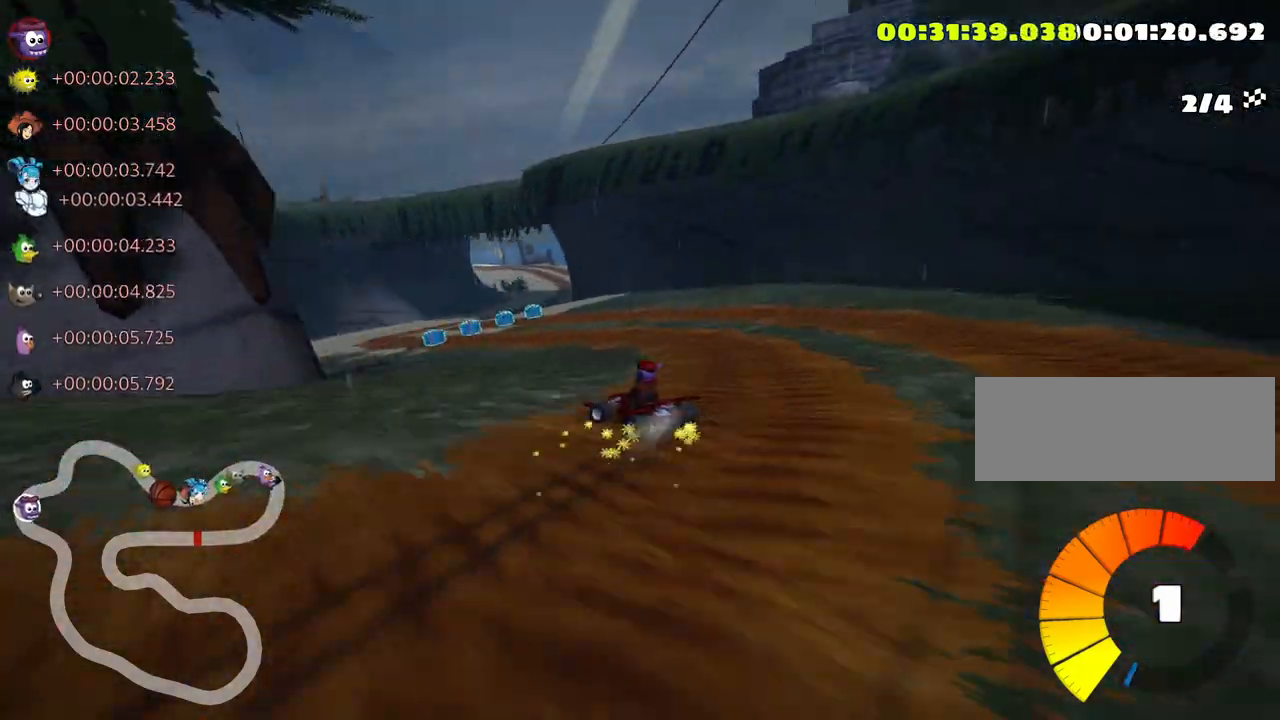
{"keys": ["up"], "events": [[116, "skid", "up"], [266, "left", "up"]]}
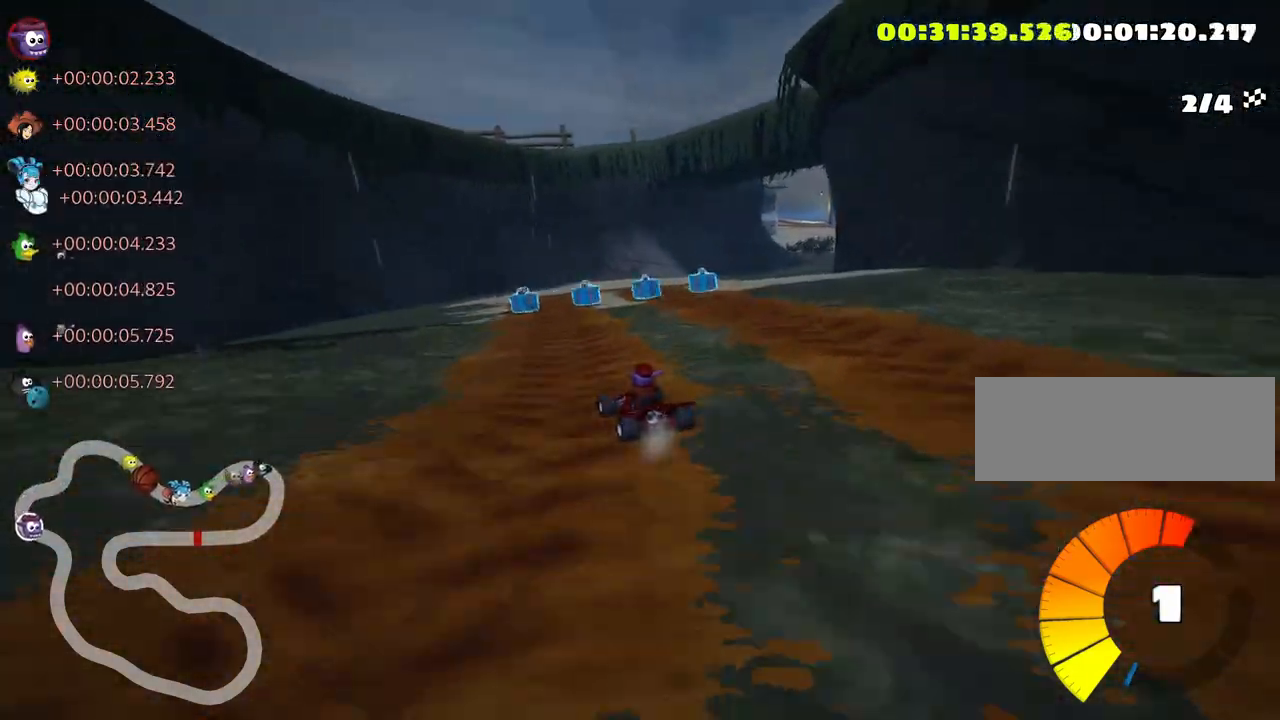
{"keys": ["right", "skid", "up"], "events": [[216, "skid", "down"], [233, "right", "down"]]}
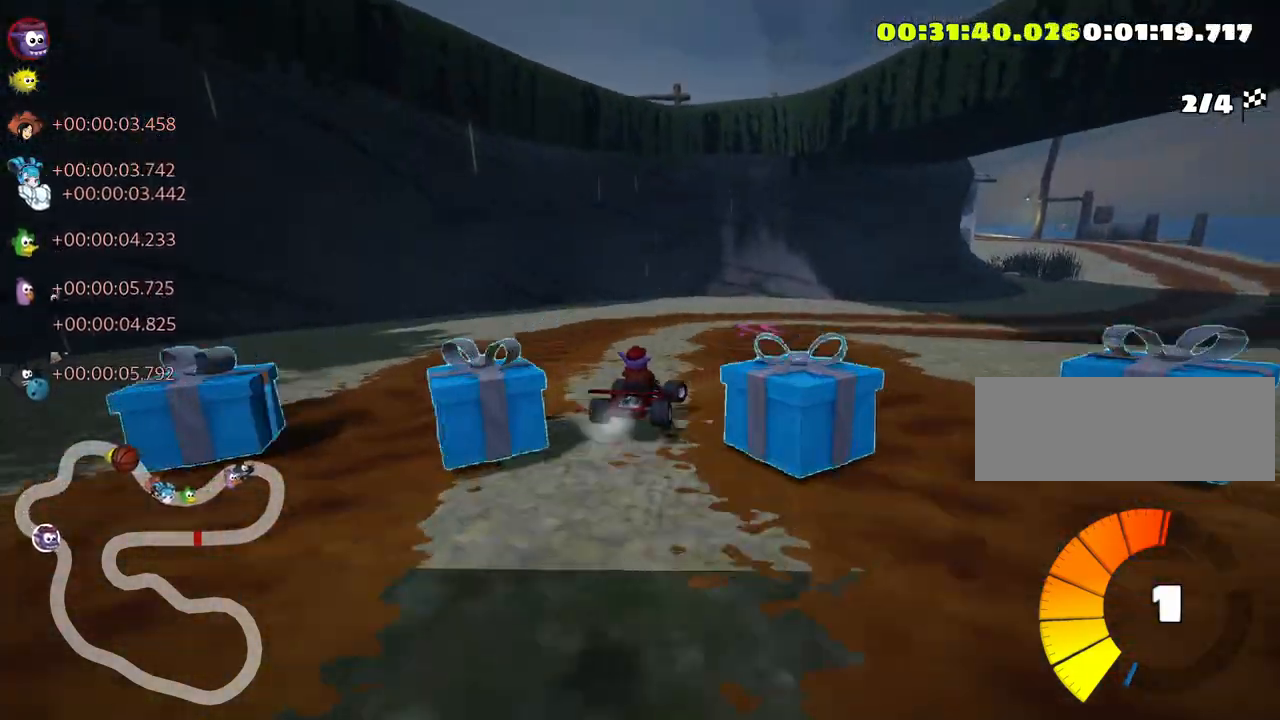
{"keys": ["right", "skid", "up"], "events": [[133, "nitro", "down"], [250, "nitro", "up"]]}
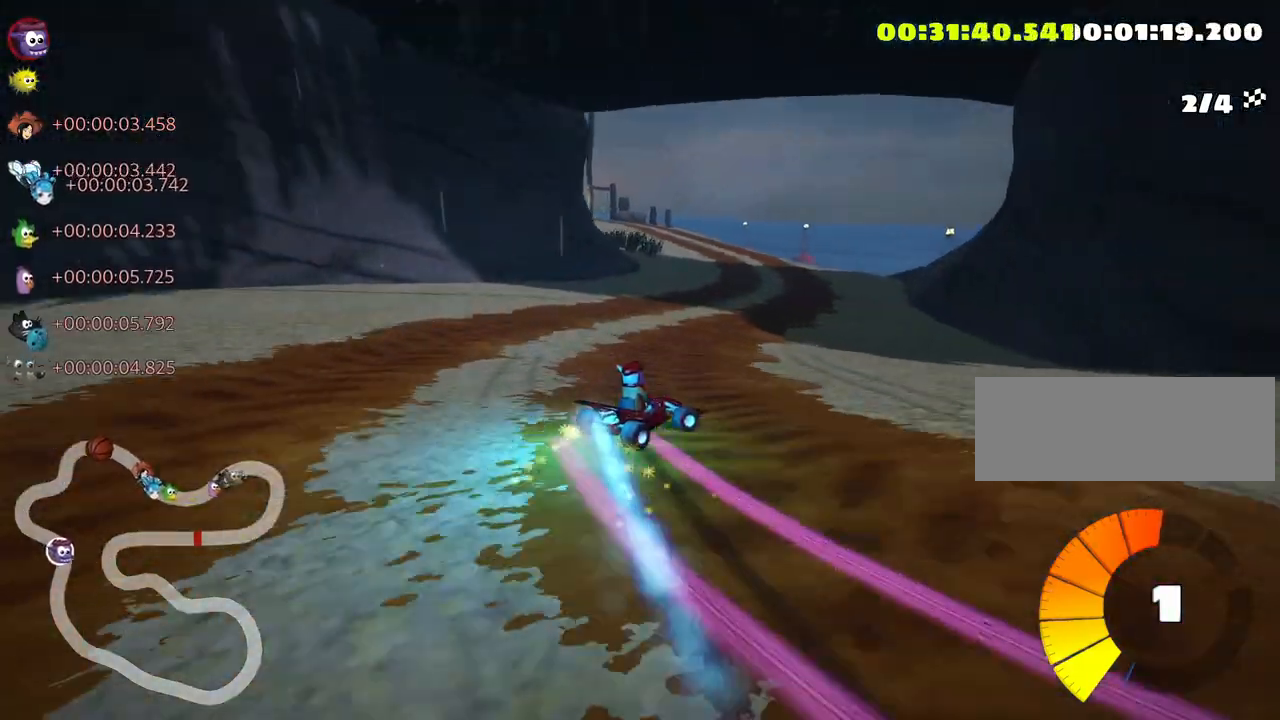
{"keys": ["left", "skid", "up"], "events": [[266, "left", "down"], [400, "right", "up"]]}